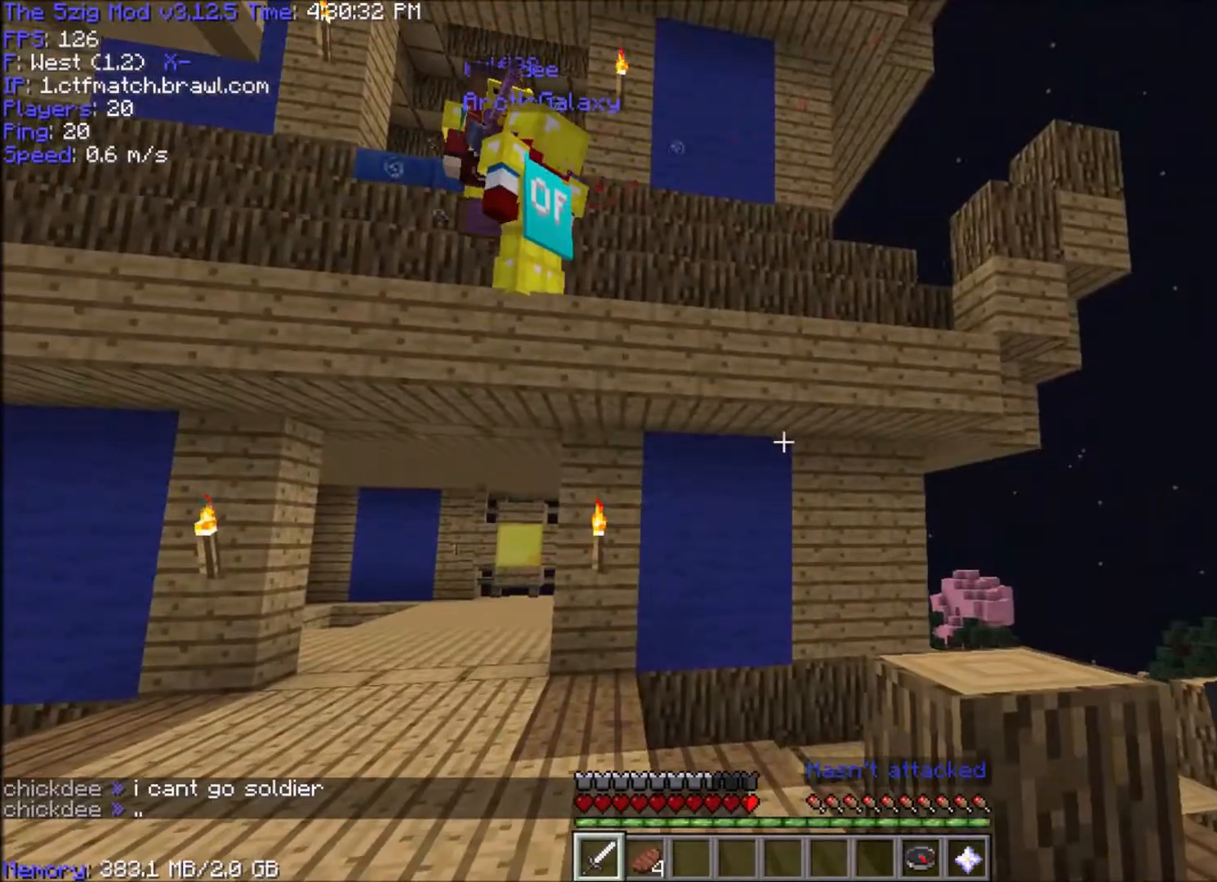
Gameplay with keyboard and mouse; each line is a JSON object with the keys and mouse buttons held at the frame after it. "events" lists presses ("down") and releases ("up") of "a", "d", "s", "space", "w", "mouse_left" and "mouse_right" between this image and that frame as [ms after this image, input, new state], when the widget could be followed in between. "mouse_left", "mouse_right" = the "left", "right" buttons of the "mouse" list. No other keys are recorded. Fast repeated clicks can show as one long hold. Mouse movement is not recorded.
{"keys": [], "mouse": [], "events": [[100, "w", "down"], [300, "w", "up"]]}
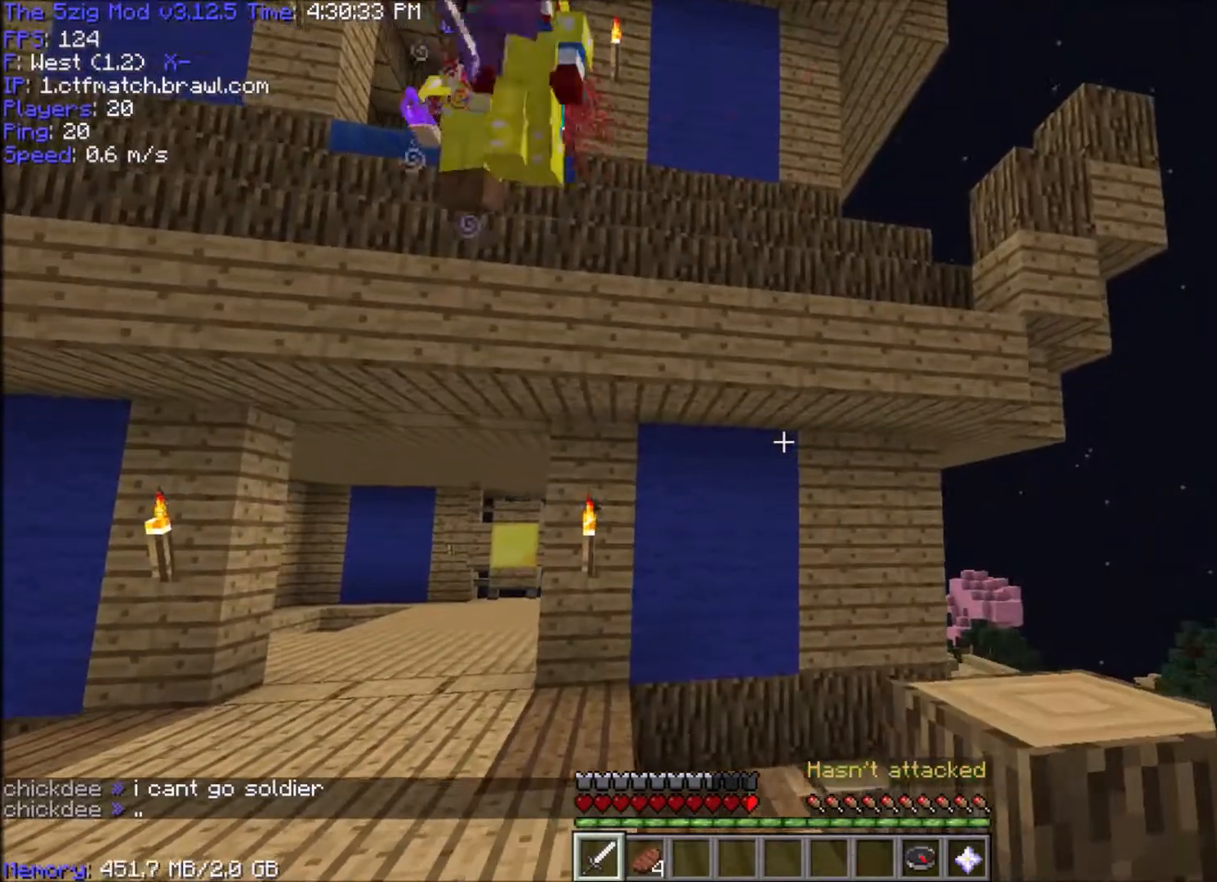
{"keys": [], "mouse": [], "events": [[66, "s", "down"], [467, "s", "up"]]}
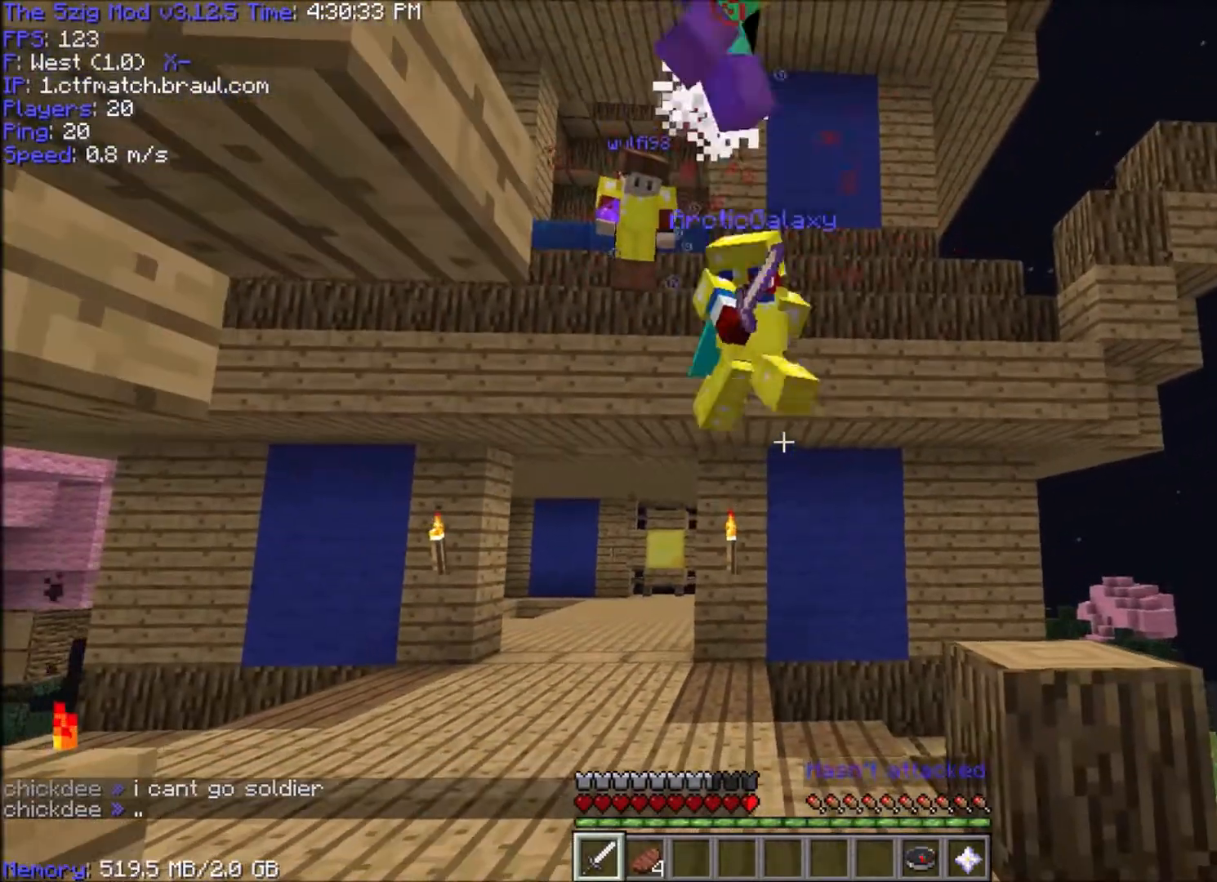
{"keys": ["s"], "mouse": [], "events": [[501, "s", "down"]]}
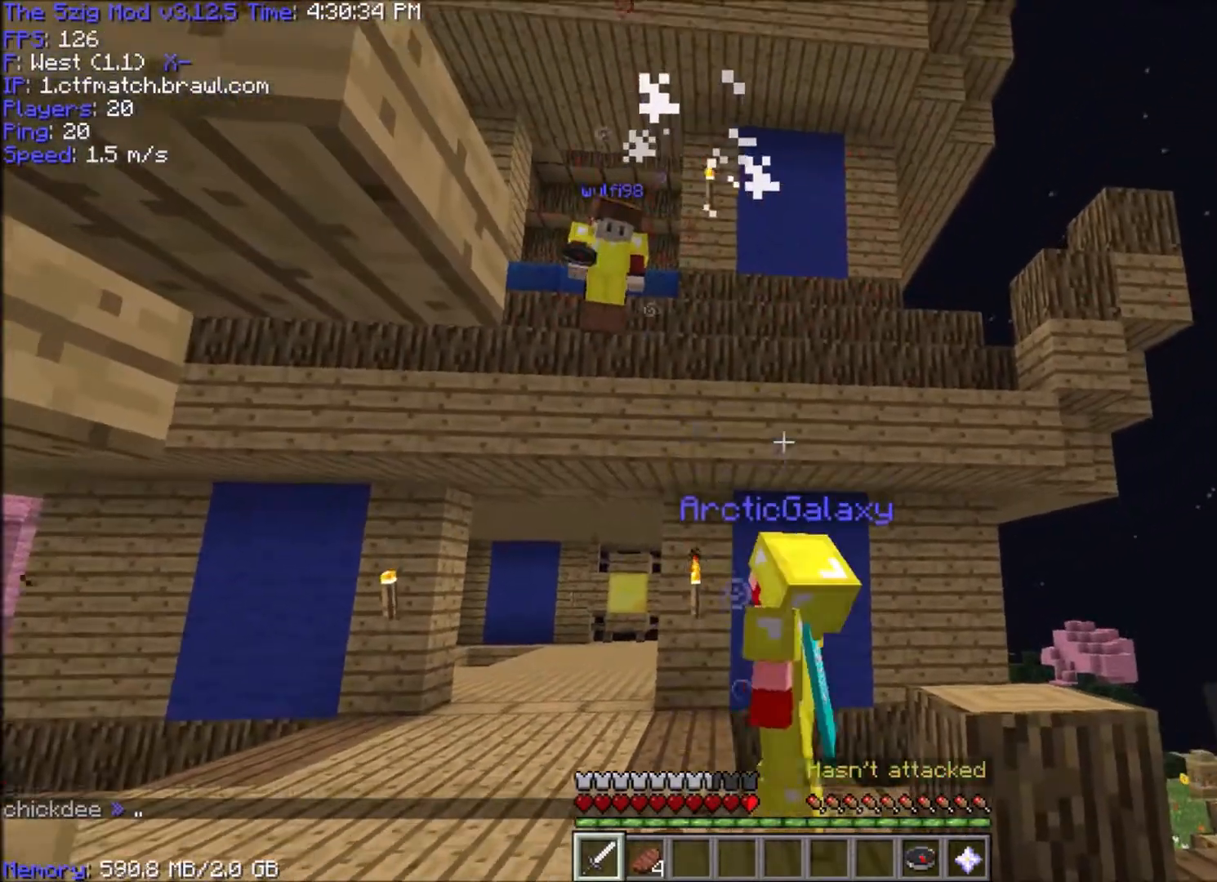
{"keys": ["d", "s"], "mouse": [], "events": [[467, "d", "down"]]}
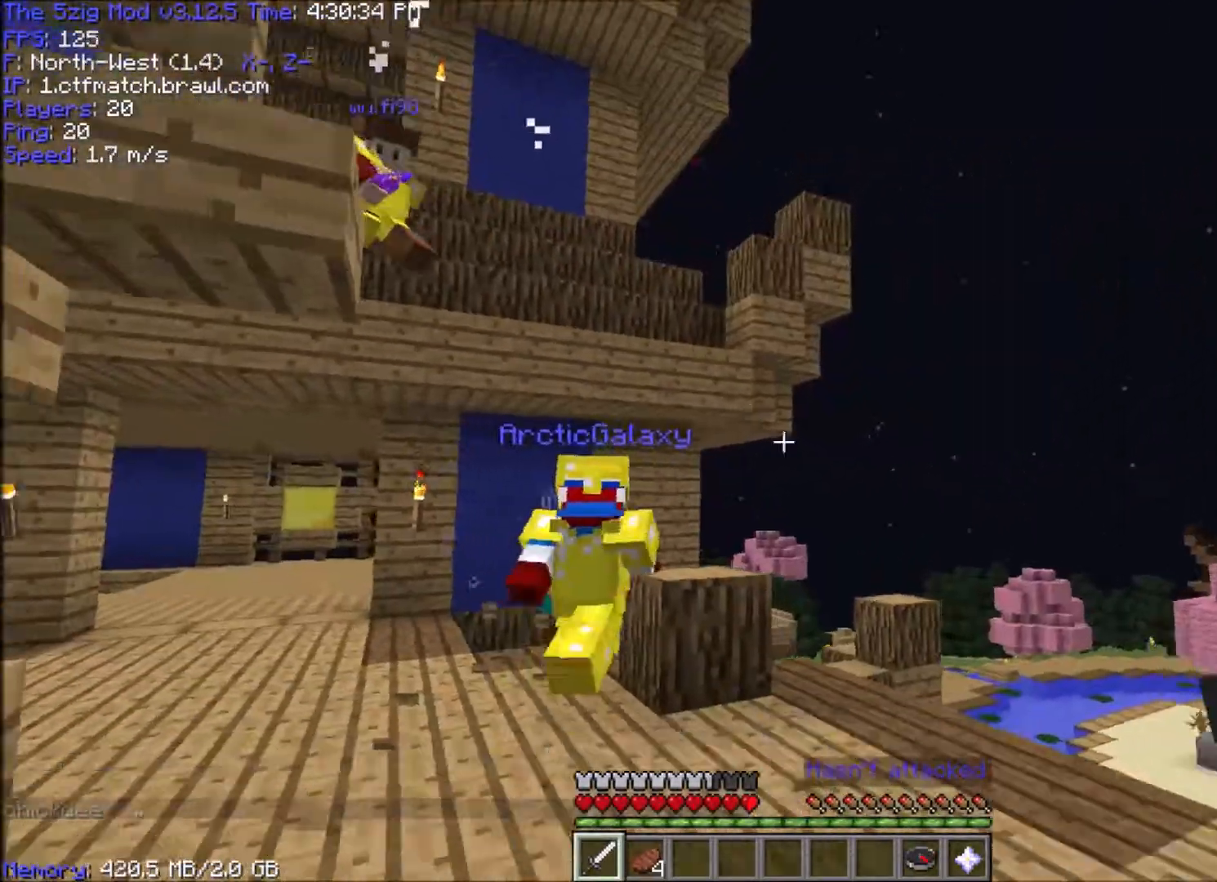
{"keys": ["d", "w"], "mouse": [], "events": [[100, "s", "up"], [200, "w", "down"]]}
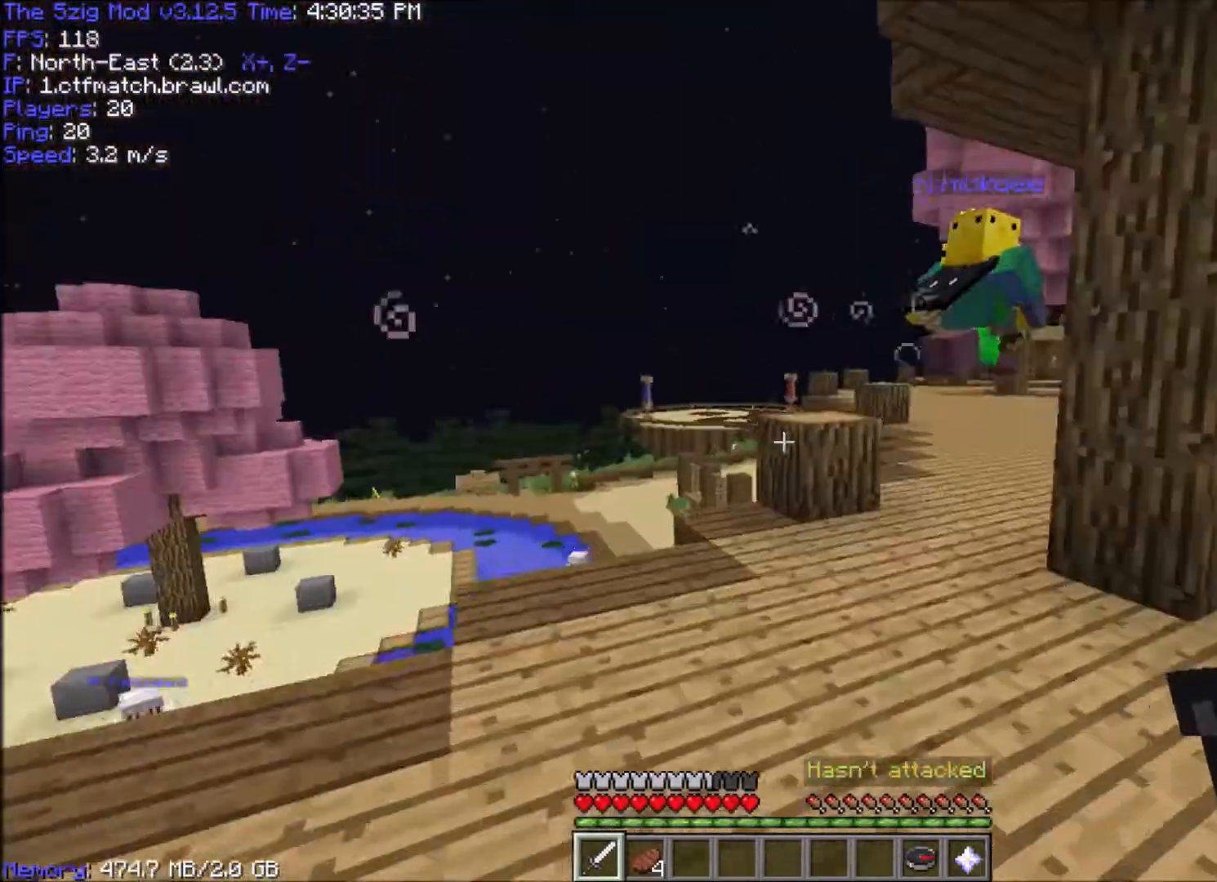
{"keys": ["a", "space", "w"], "mouse": [], "events": [[33, "d", "up"], [333, "a", "down"], [500, "space", "down"]]}
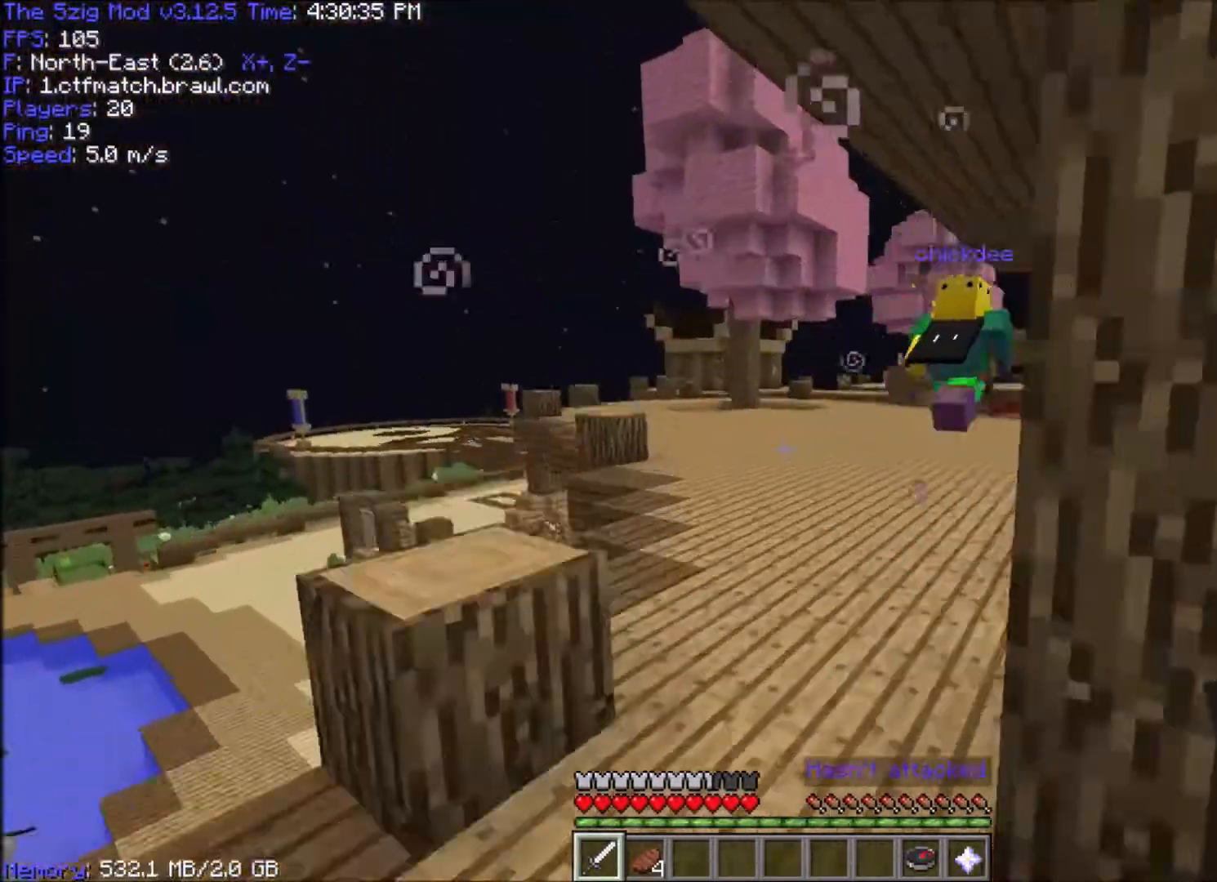
{"keys": ["d", "space", "w"], "mouse": [], "events": [[100, "a", "up"], [401, "d", "down"]]}
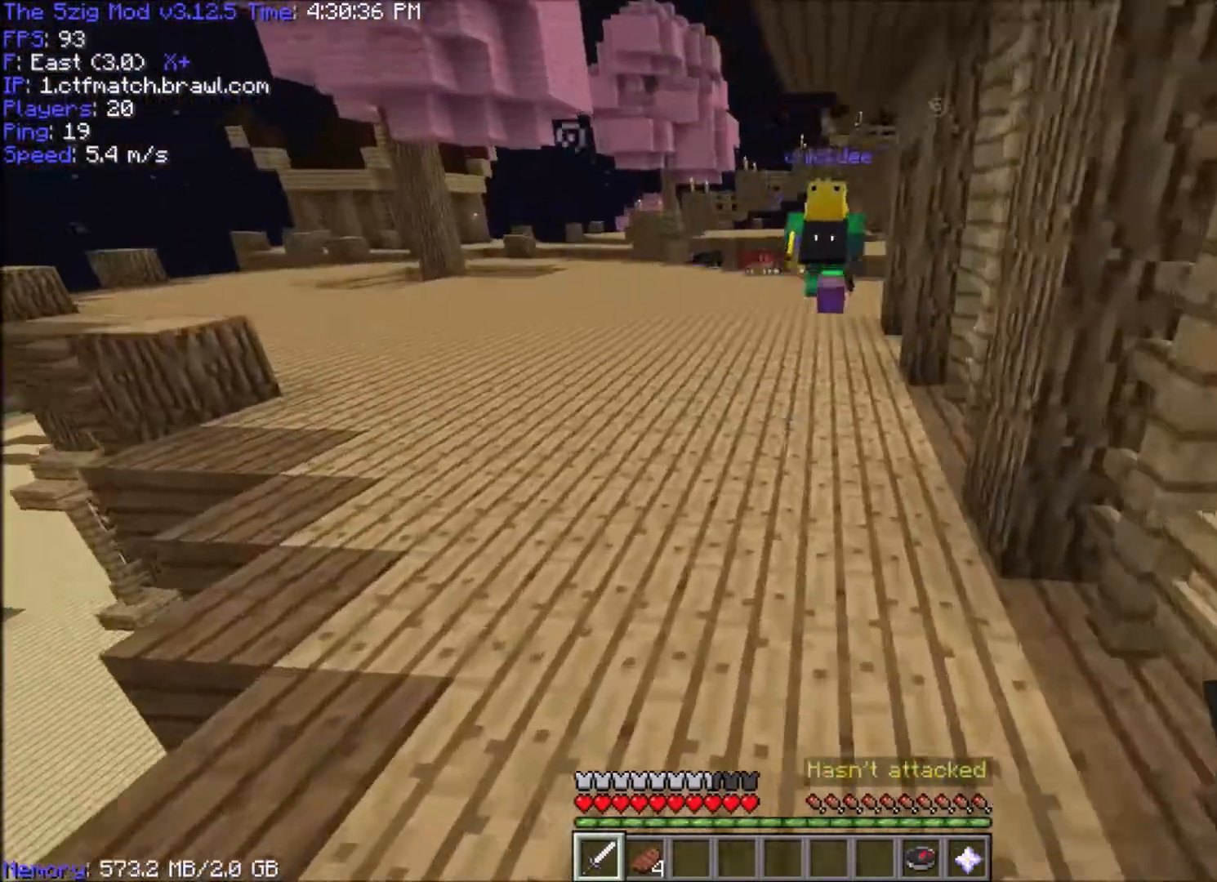
{"keys": ["space", "w"], "mouse": [], "events": [[100, "d", "up"]]}
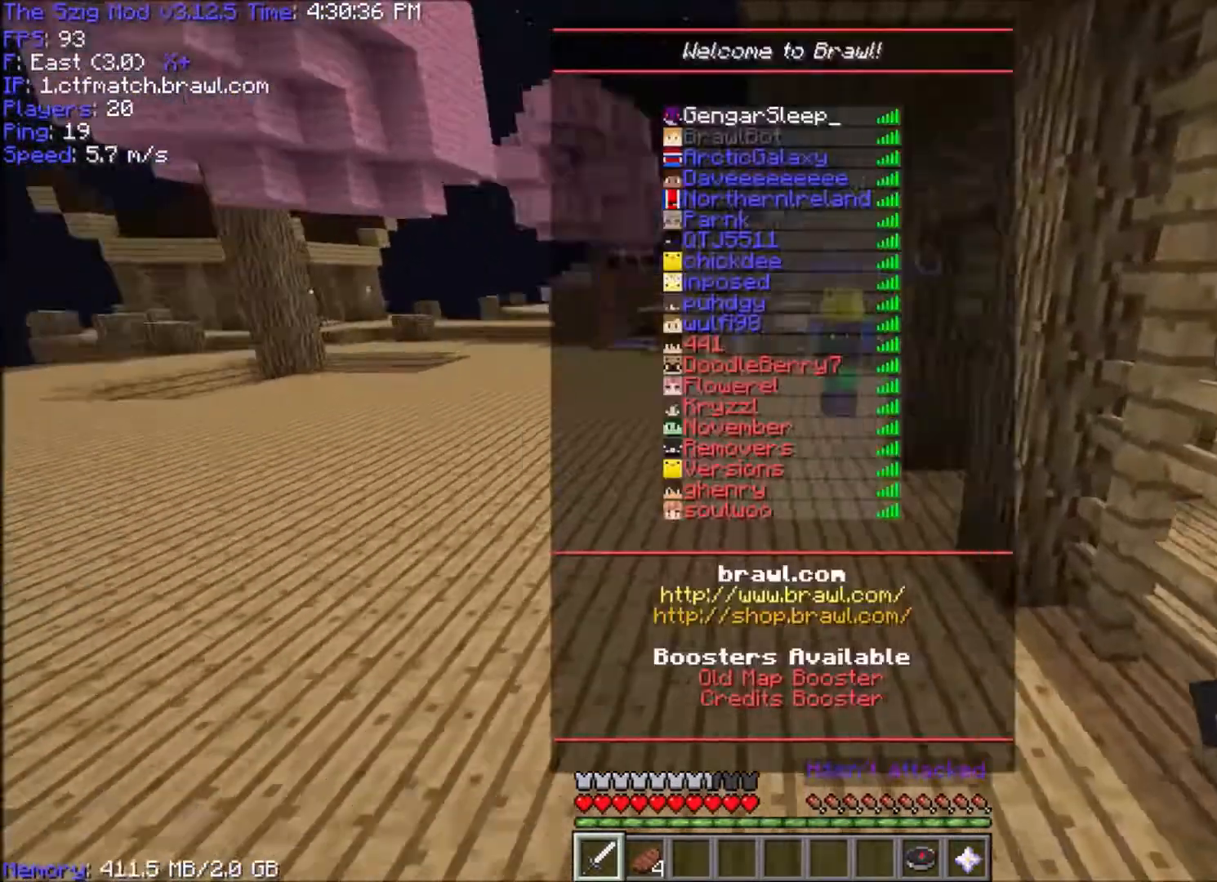
{"keys": ["space", "w"], "mouse": [], "events": []}
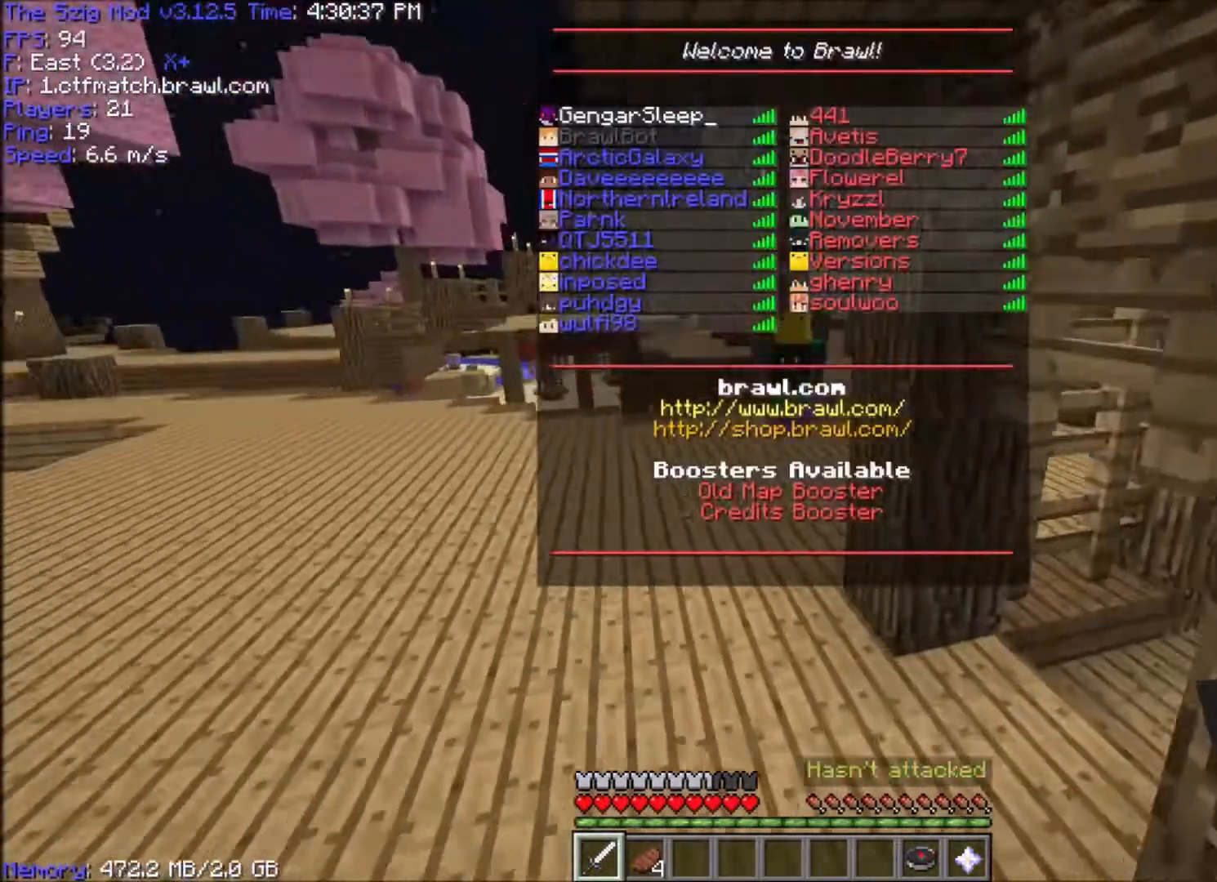
{"keys": ["space", "w"], "mouse": [], "events": []}
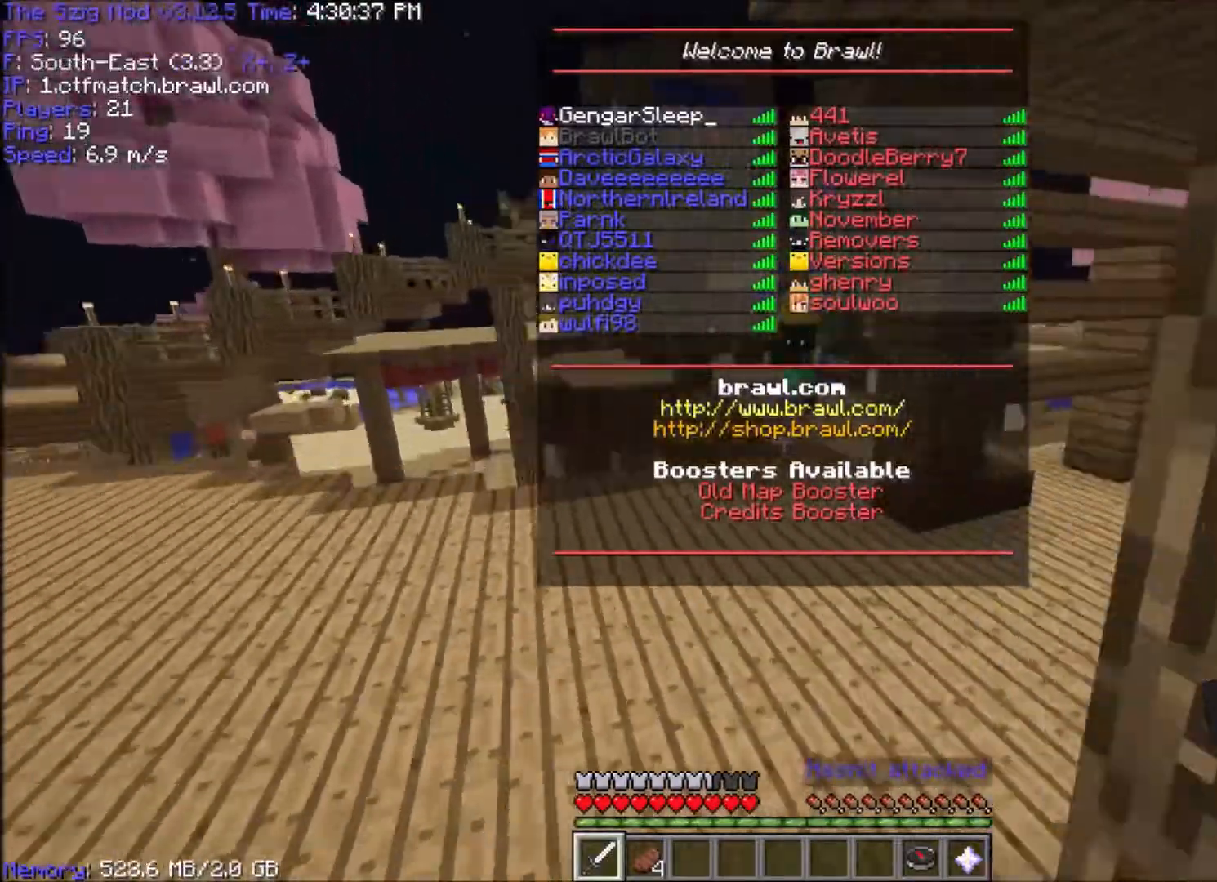
{"keys": ["space", "w"], "mouse": [], "events": []}
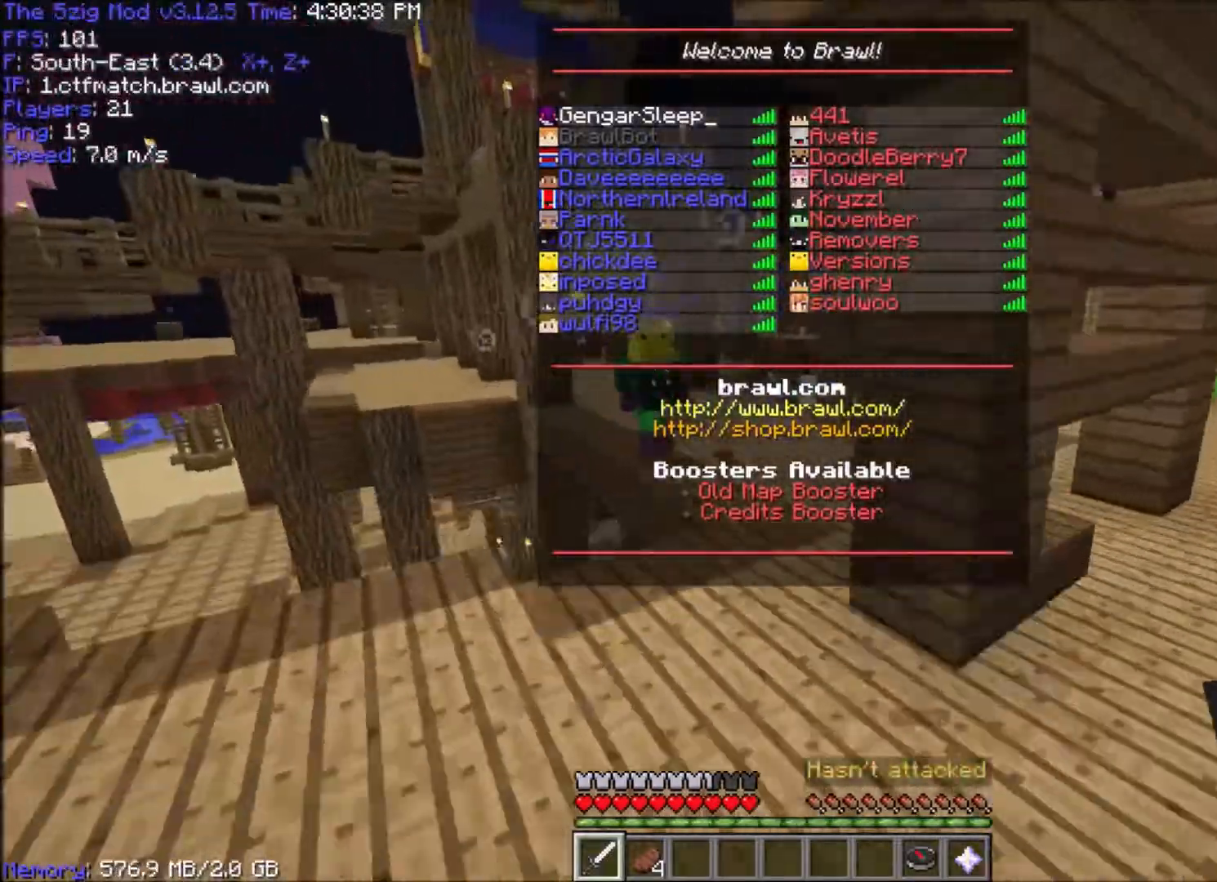
{"keys": ["space", "w"], "mouse": [], "events": []}
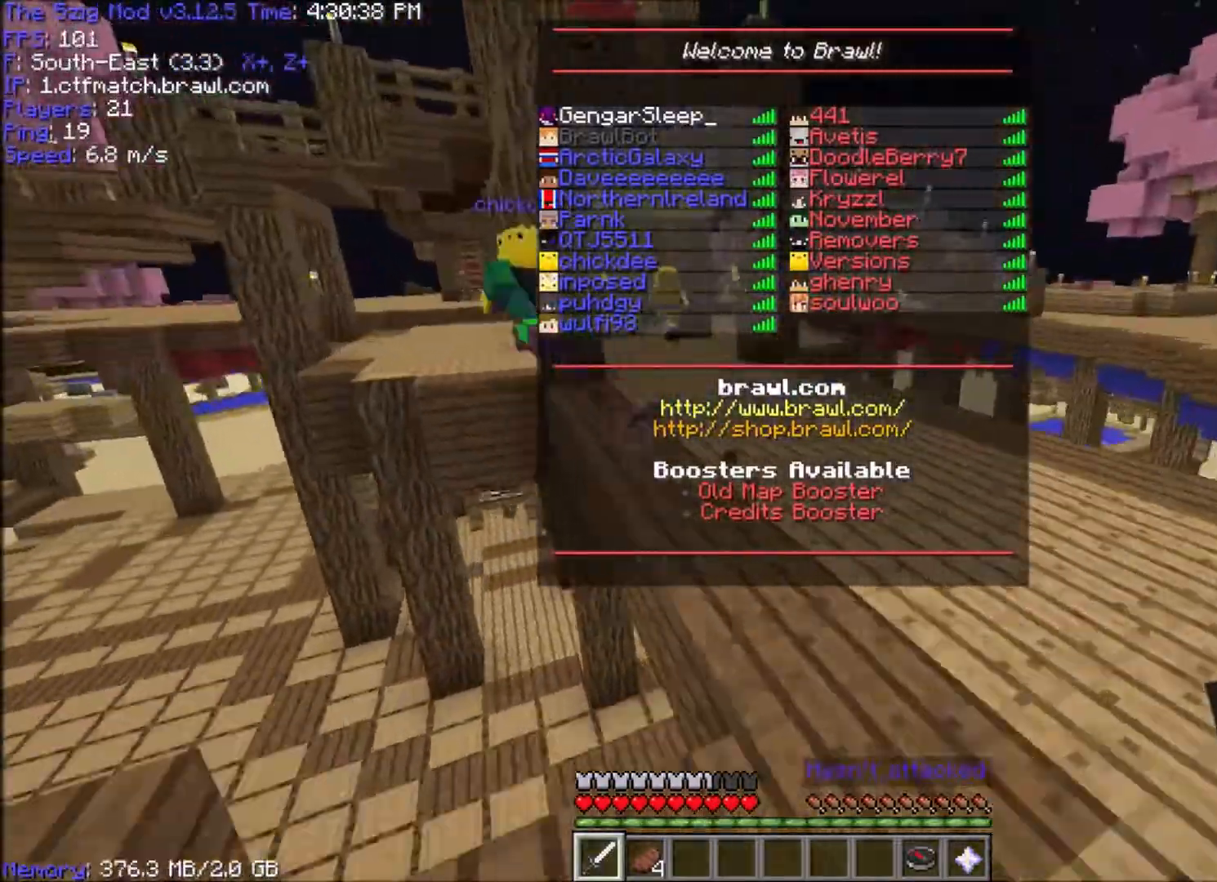
{"keys": ["space", "w"], "mouse": [], "events": []}
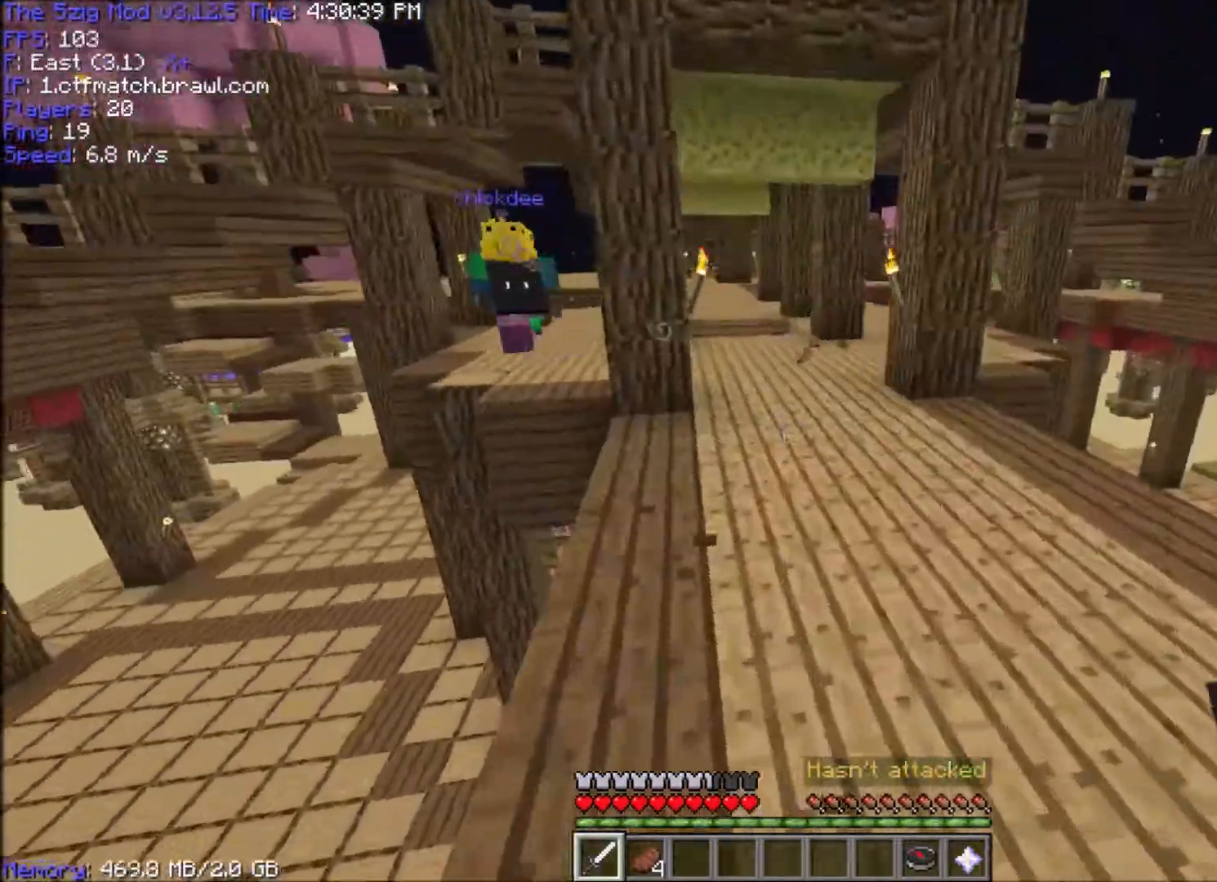
{"keys": ["a", "space", "w"], "mouse": ["right"], "events": [[66, "a", "down"], [467, "mouse_right", "down"]]}
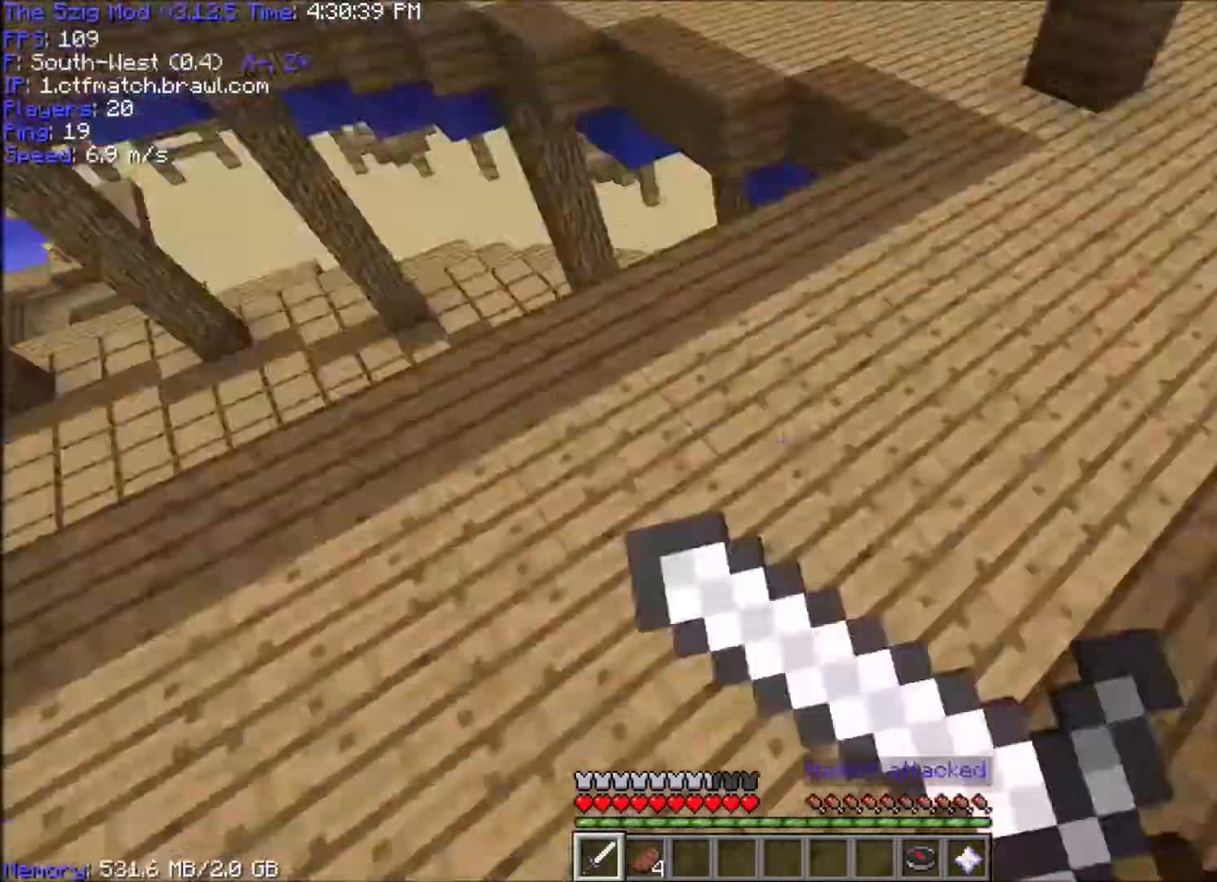
{"keys": ["d", "w"], "mouse": [], "events": [[67, "space", "up"], [100, "d", "down"], [200, "a", "up"], [234, "mouse_right", "up"]]}
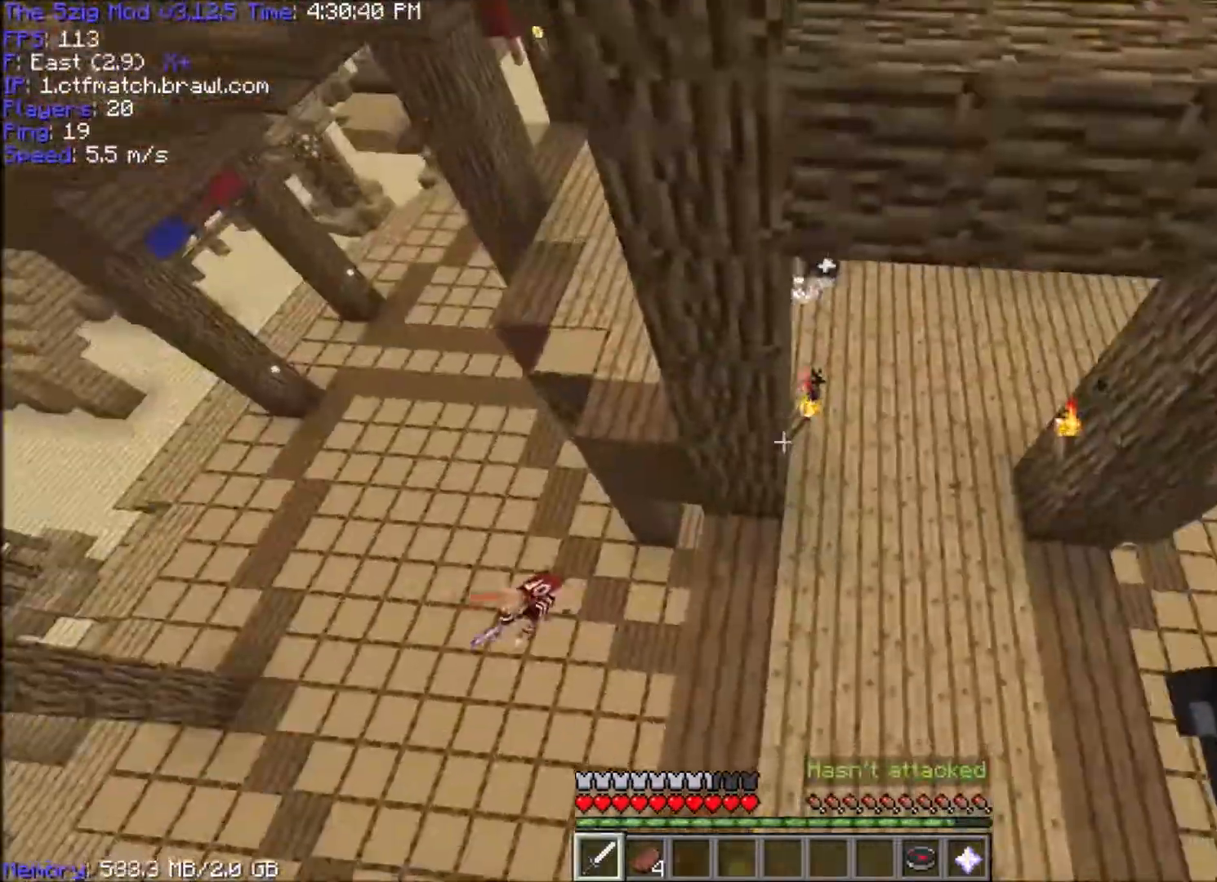
{"keys": ["a", "w"], "mouse": [], "events": [[233, "a", "down"], [367, "d", "up"]]}
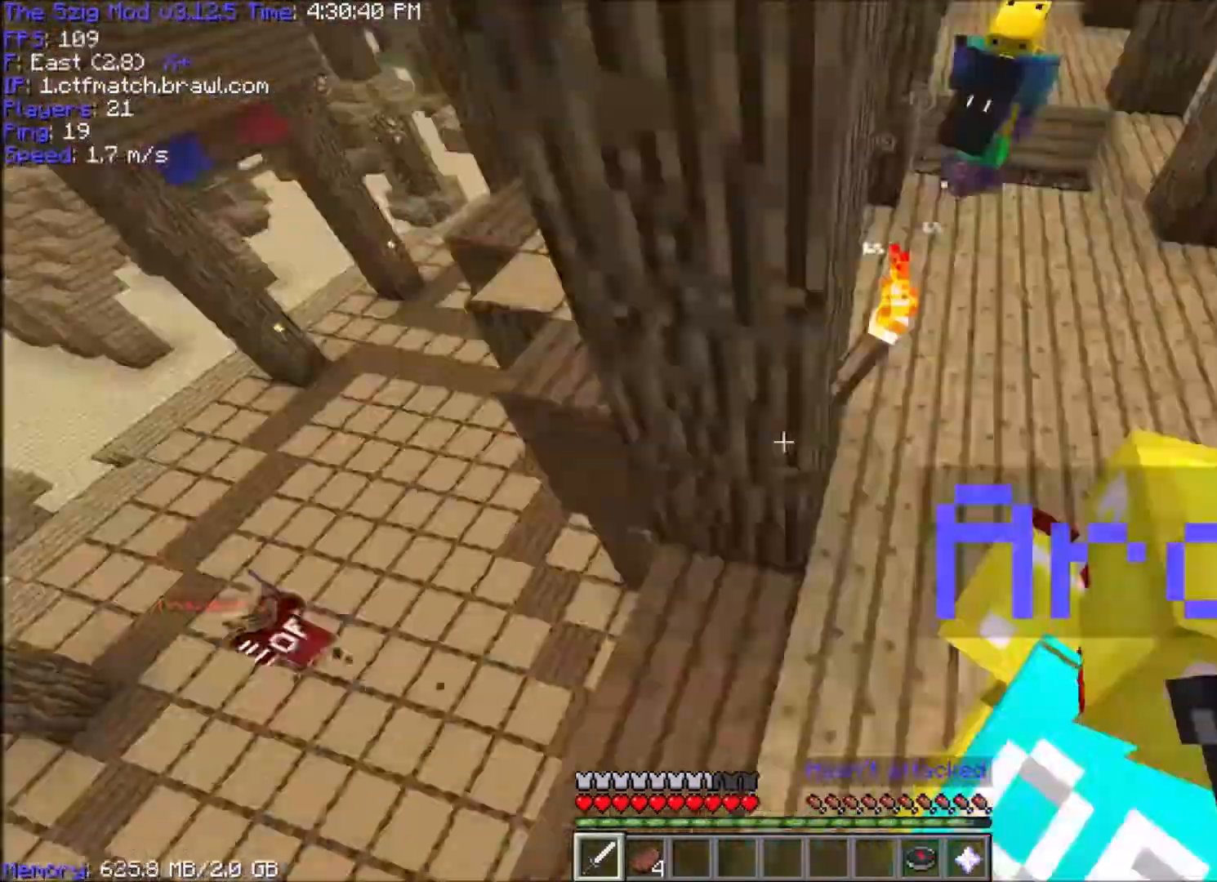
{"keys": ["w"], "mouse": [], "events": [[100, "a", "up"], [100, "d", "down"], [467, "d", "up"]]}
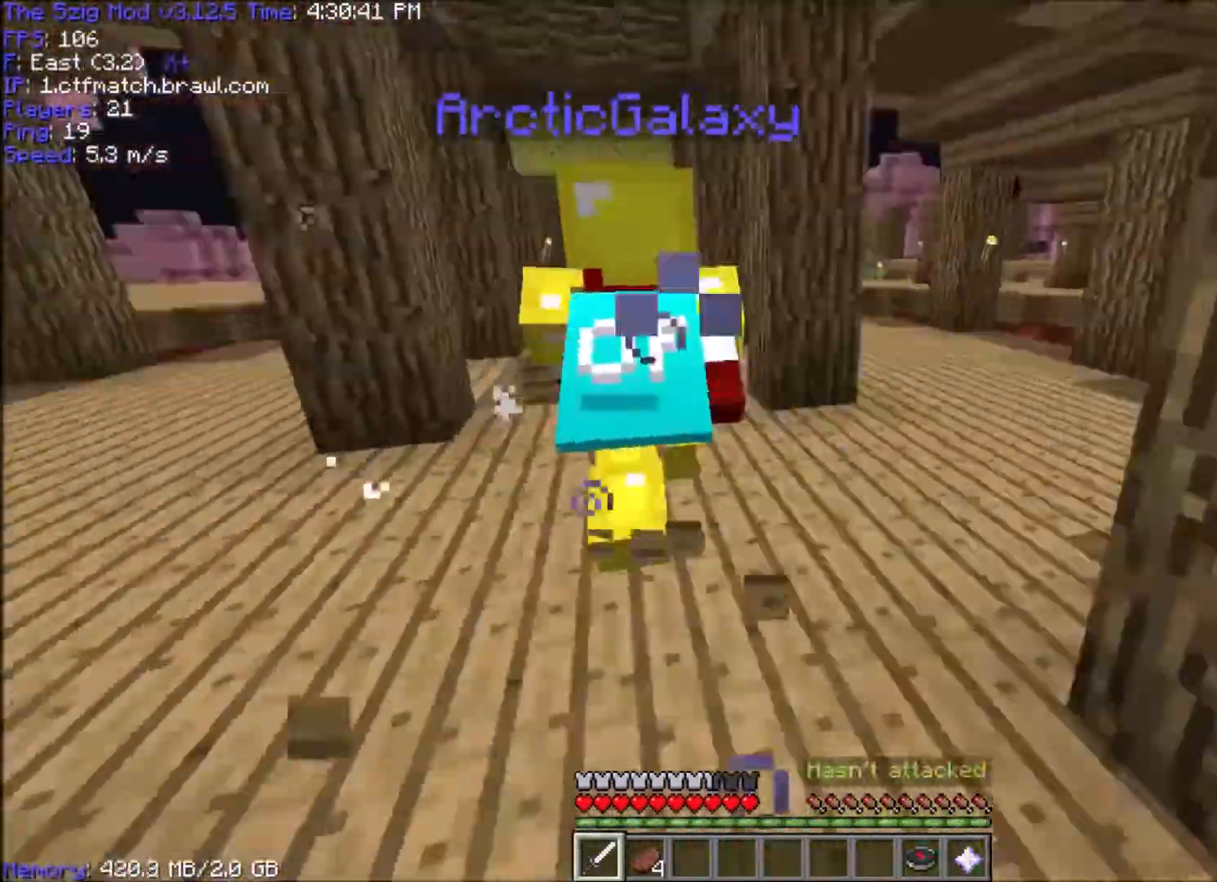
{"keys": ["a", "w"], "mouse": [], "events": [[133, "space", "down"], [300, "a", "down"], [400, "space", "up"]]}
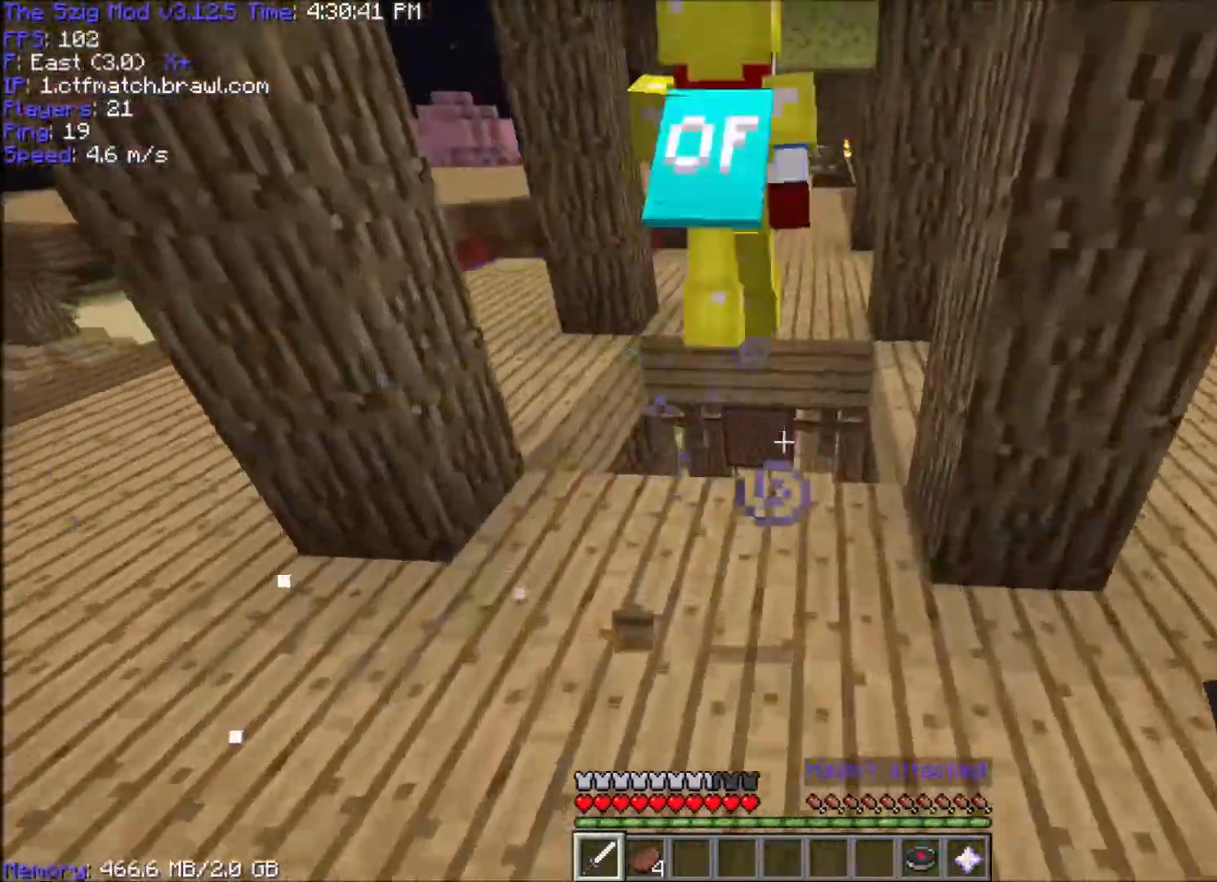
{"keys": ["w"], "mouse": [], "events": [[200, "a", "up"]]}
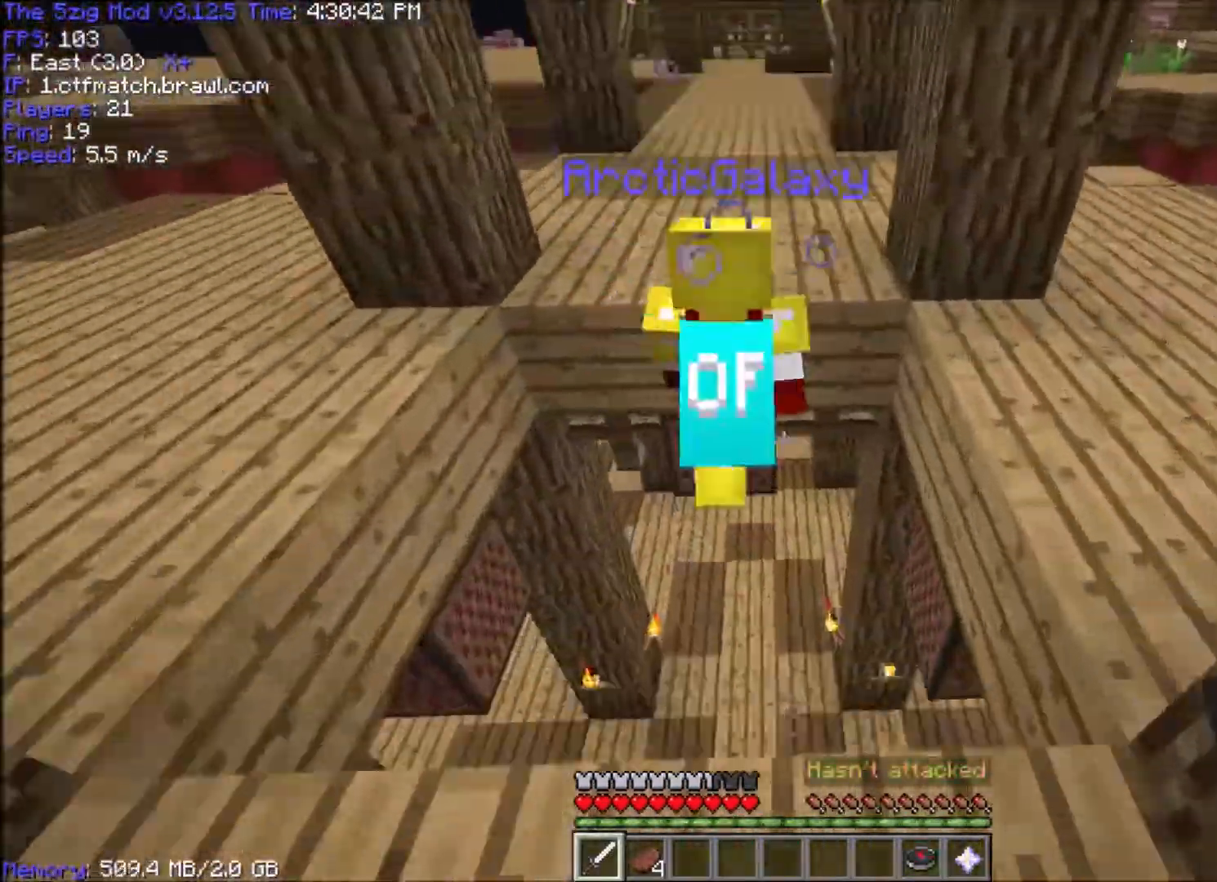
{"keys": ["d", "w"], "mouse": ["right"], "events": [[300, "d", "down"], [333, "mouse_right", "down"]]}
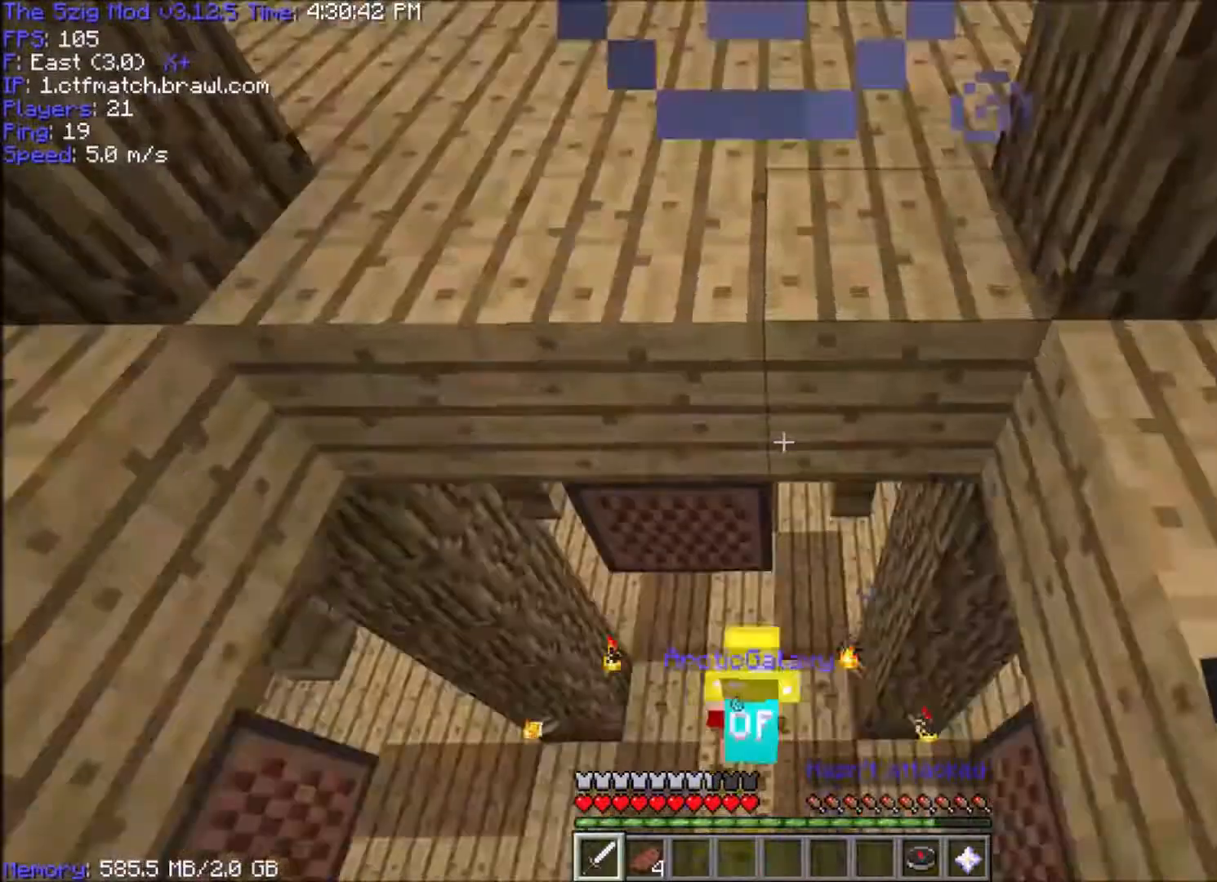
{"keys": ["w"], "mouse": [], "events": [[33, "a", "down"], [33, "d", "up"], [33, "mouse_right", "up"], [300, "a", "up"]]}
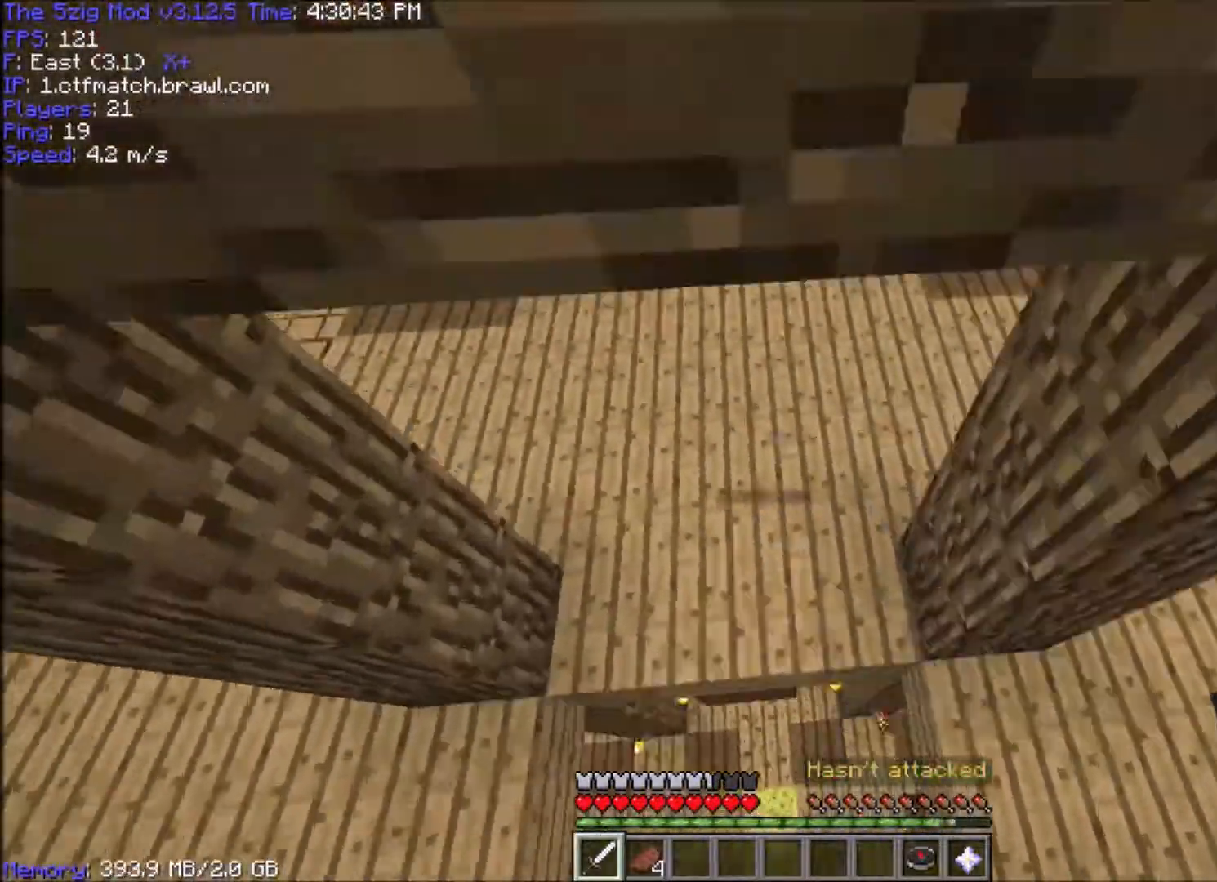
{"keys": ["space", "w"], "mouse": [], "events": [[501, "space", "down"]]}
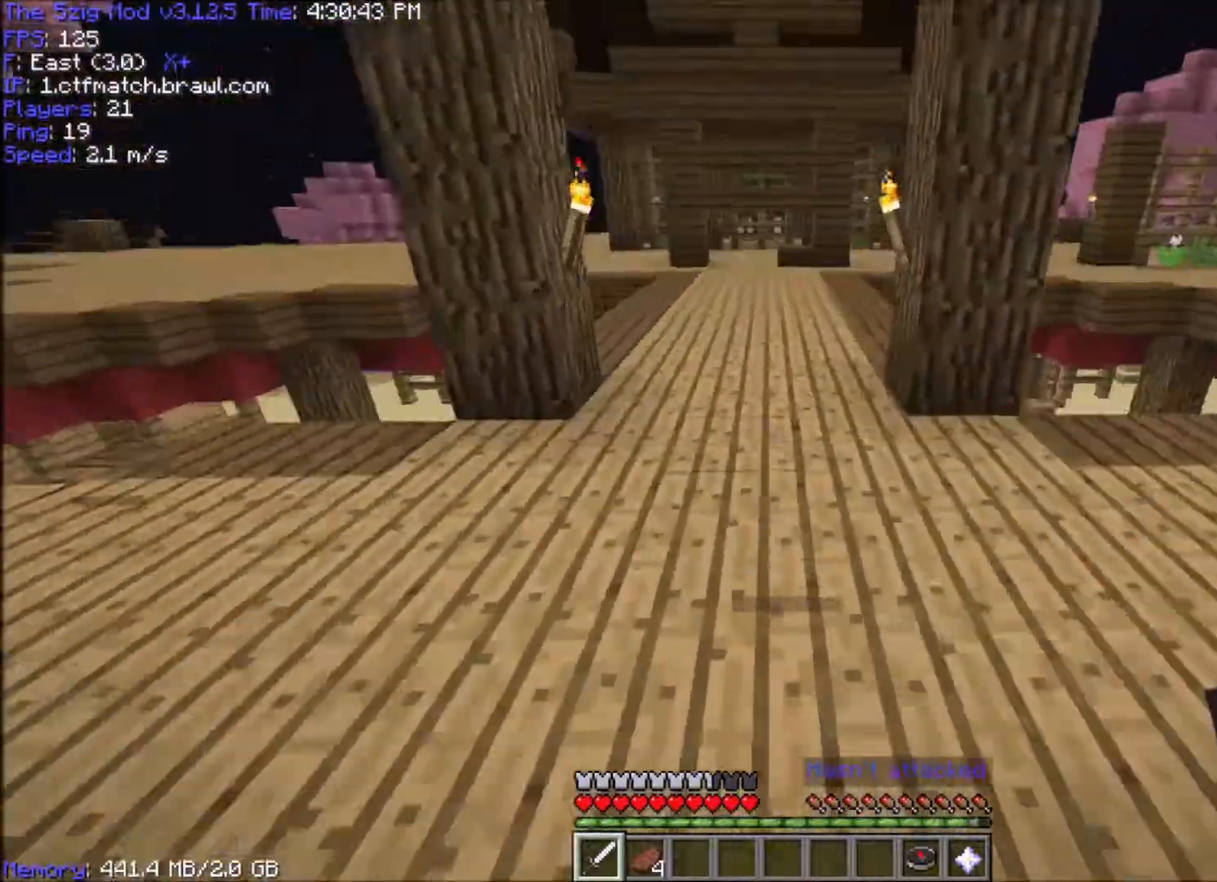
{"keys": ["space", "w"], "mouse": [], "events": []}
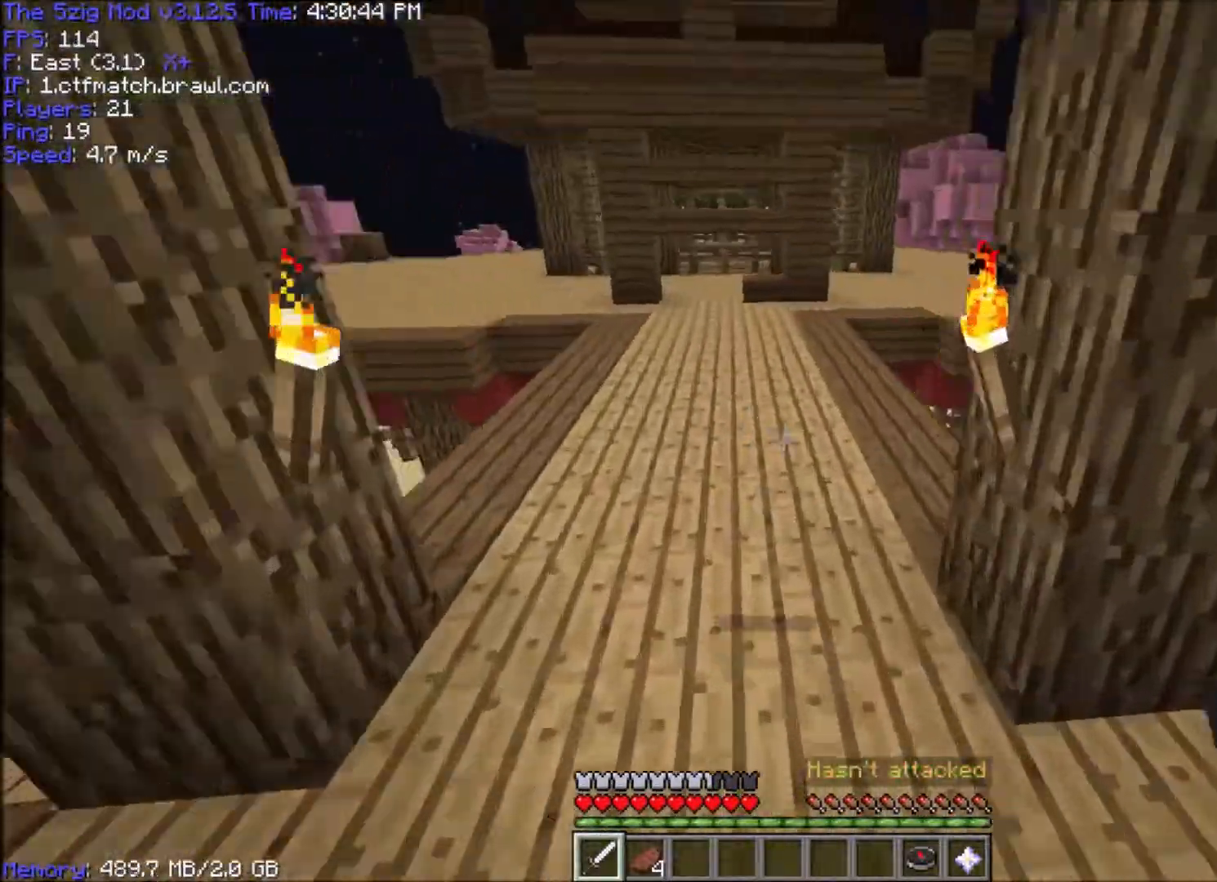
{"keys": ["space", "w"], "mouse": [], "events": []}
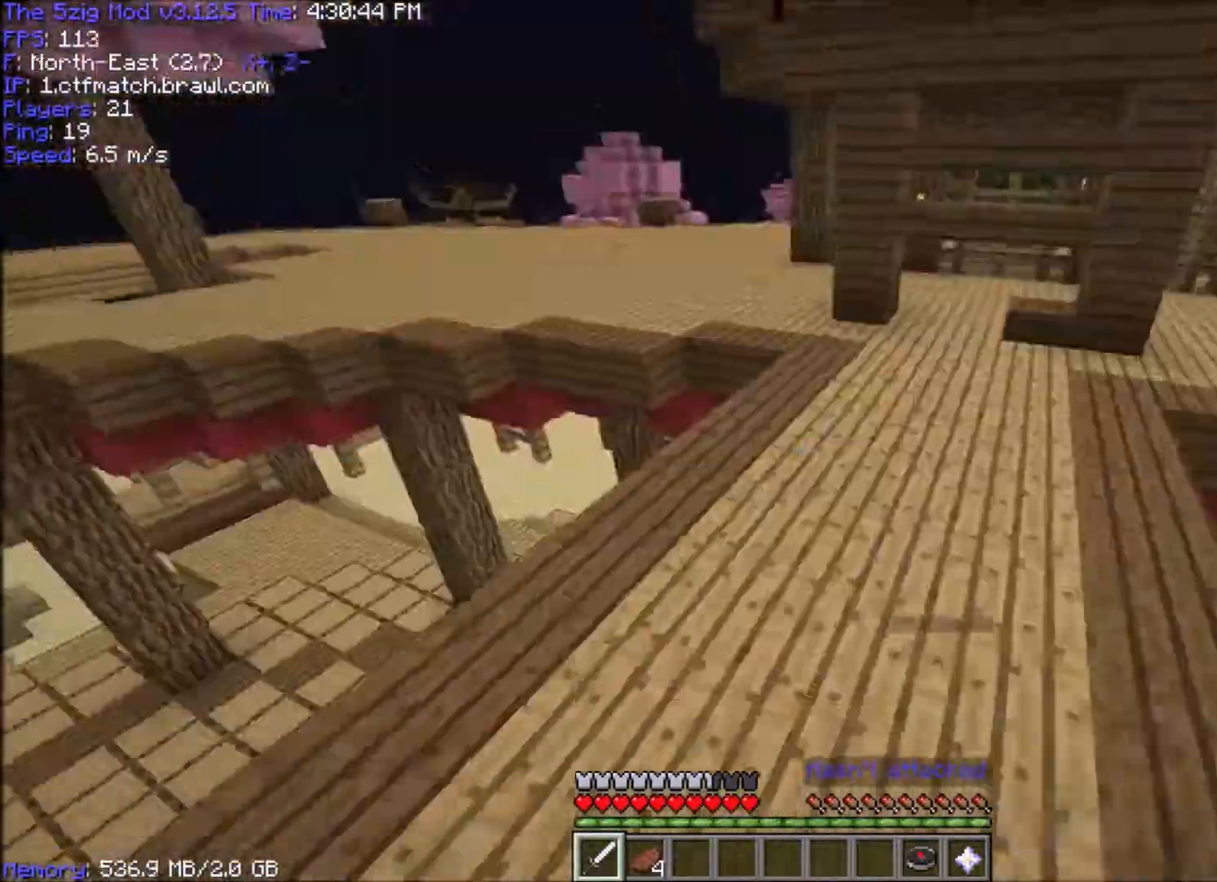
{"keys": ["d", "space", "w"], "mouse": [], "events": [[400, "d", "down"]]}
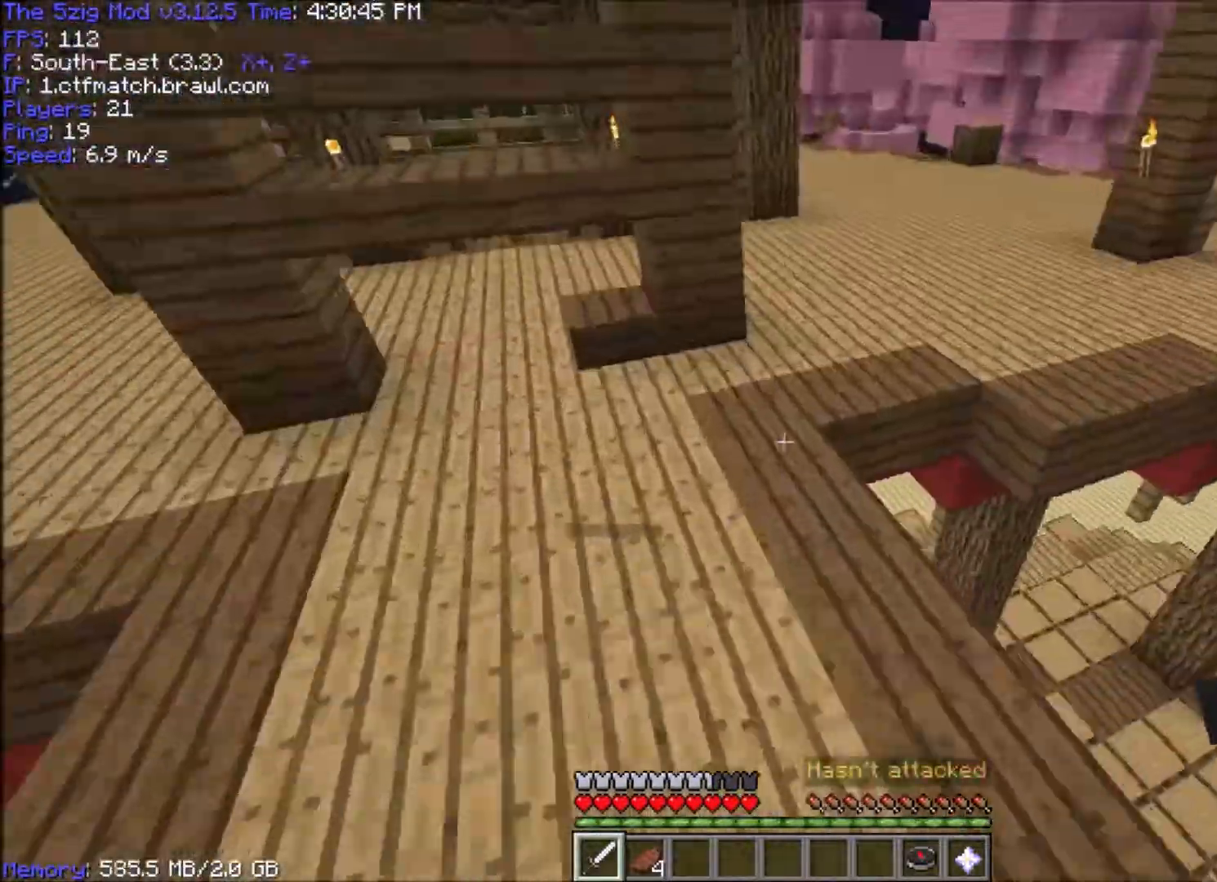
{"keys": ["d", "space", "w"], "mouse": [], "events": []}
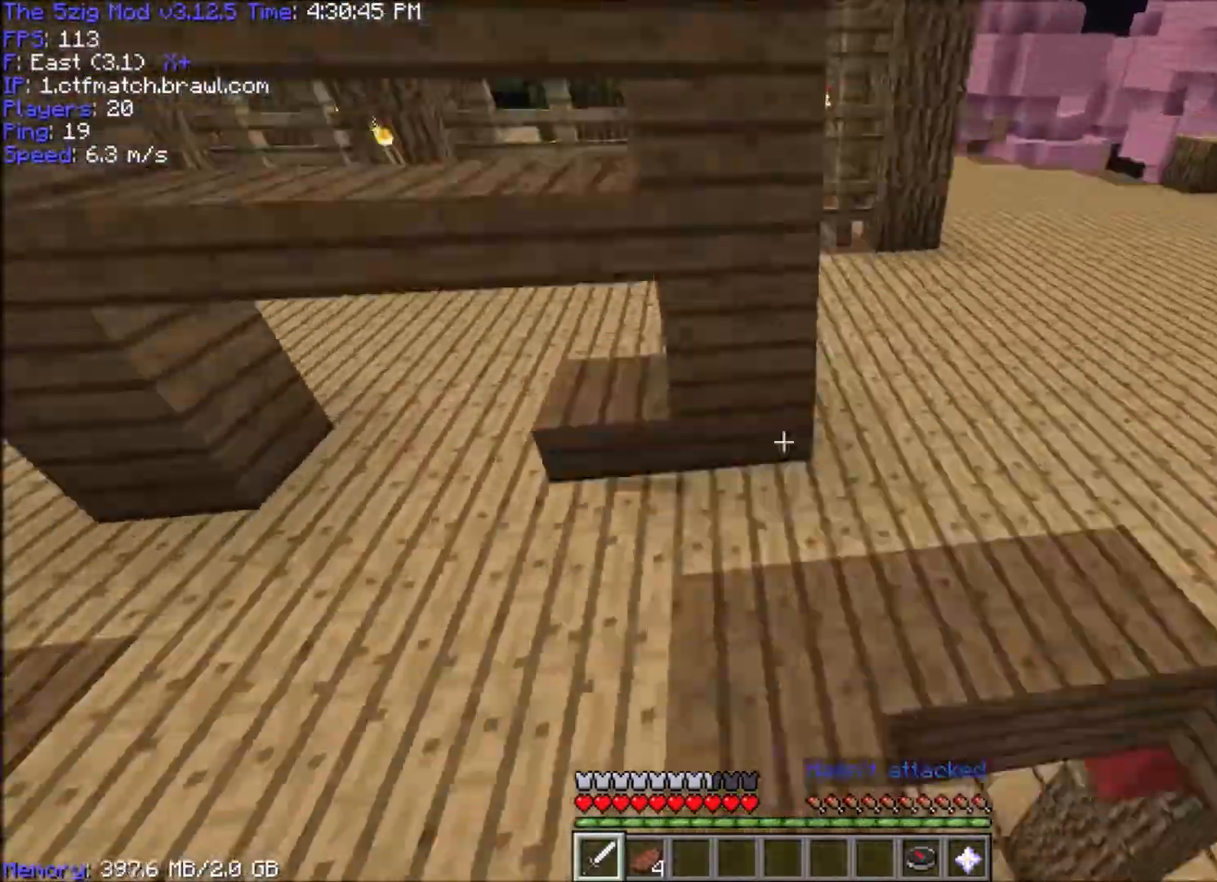
{"keys": ["d", "space", "w"], "mouse": [], "events": []}
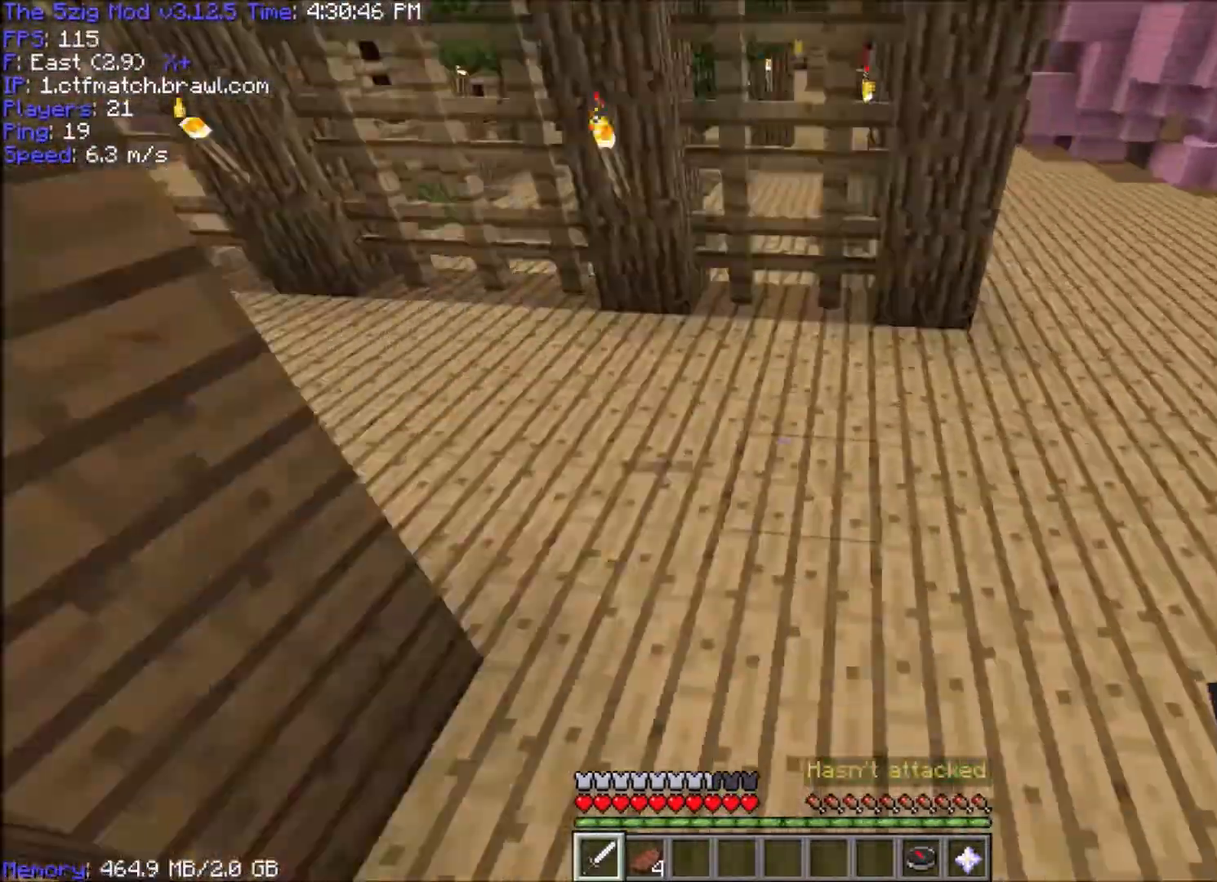
{"keys": ["d", "space", "w"], "mouse": [], "events": []}
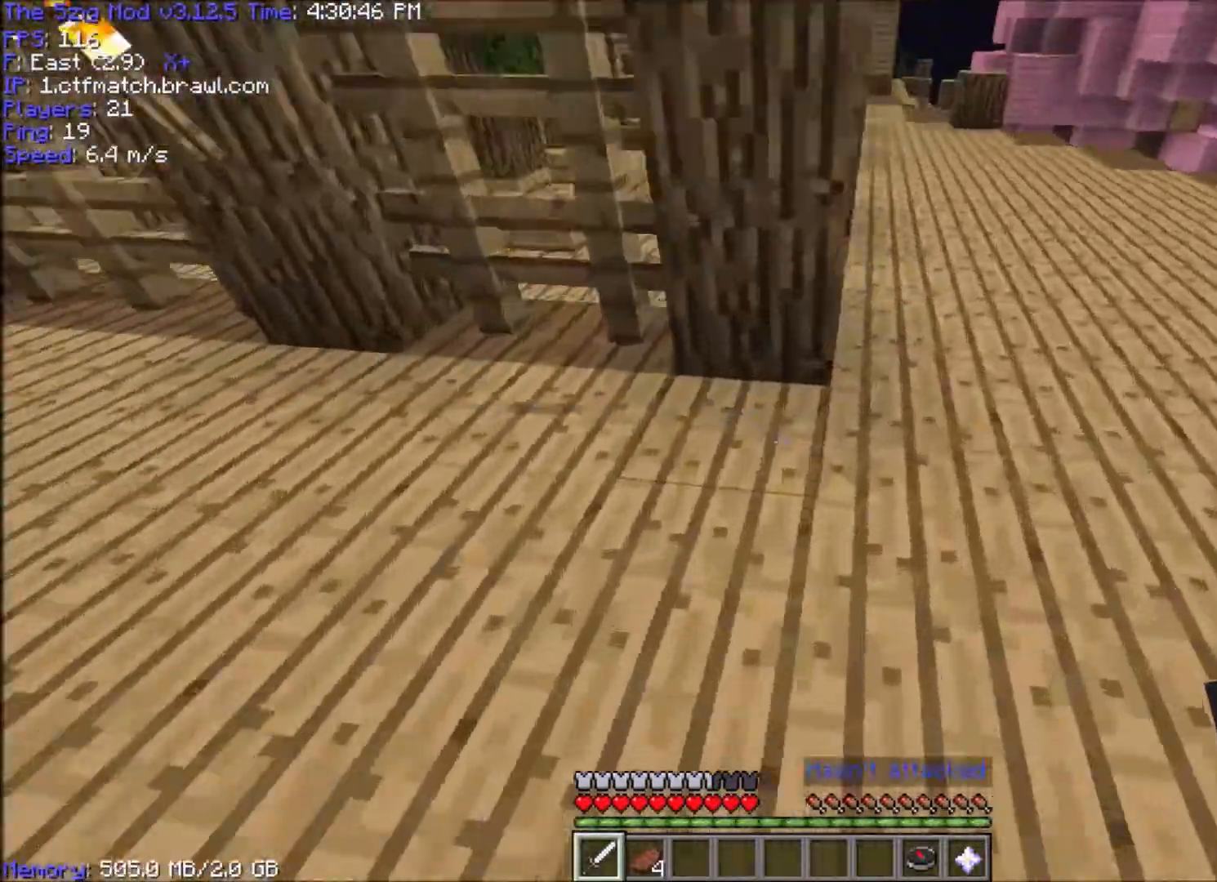
{"keys": ["space", "w"], "mouse": [], "events": [[167, "d", "up"]]}